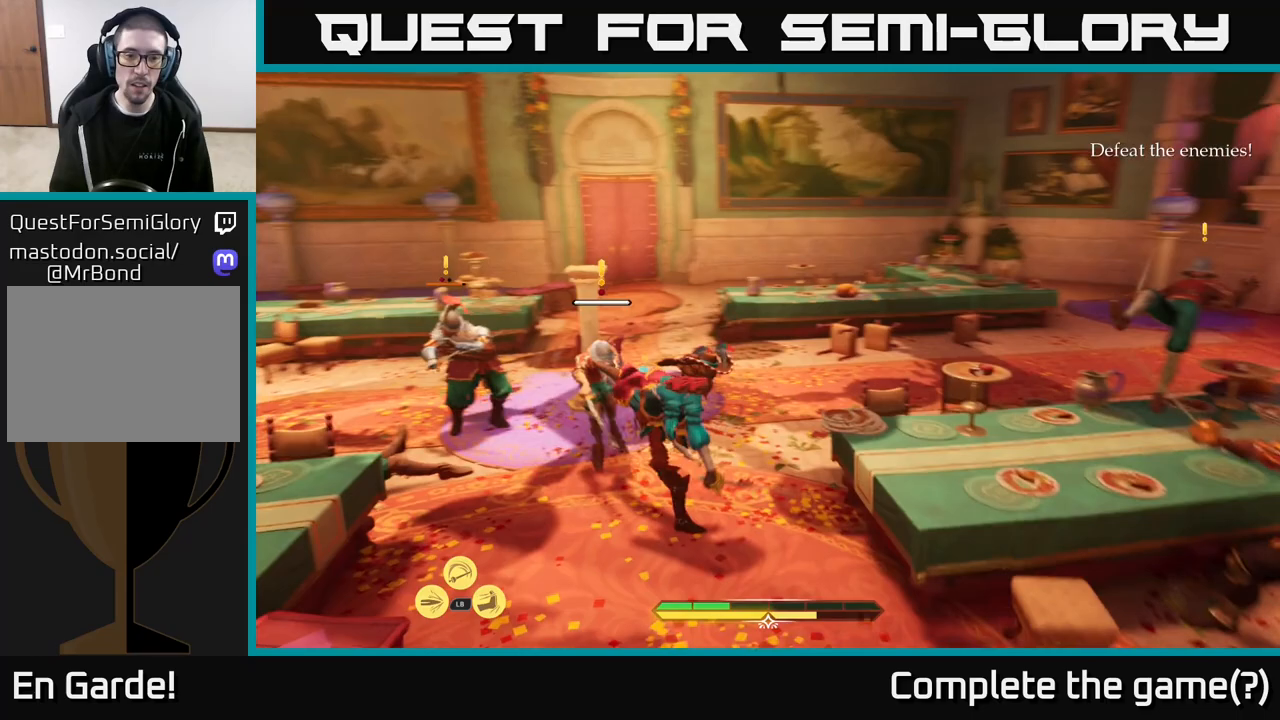
Gameplay with a controller (Xbox layout); each line is a JSON object with the inputs held at the frame after it. "events" lists button and stick changes between this image and that frame as [ms after this image, input, new state], when the widget could be followed in between.
{"buttons": [], "left_stick": "down-left", "right_stick": "center", "events": []}
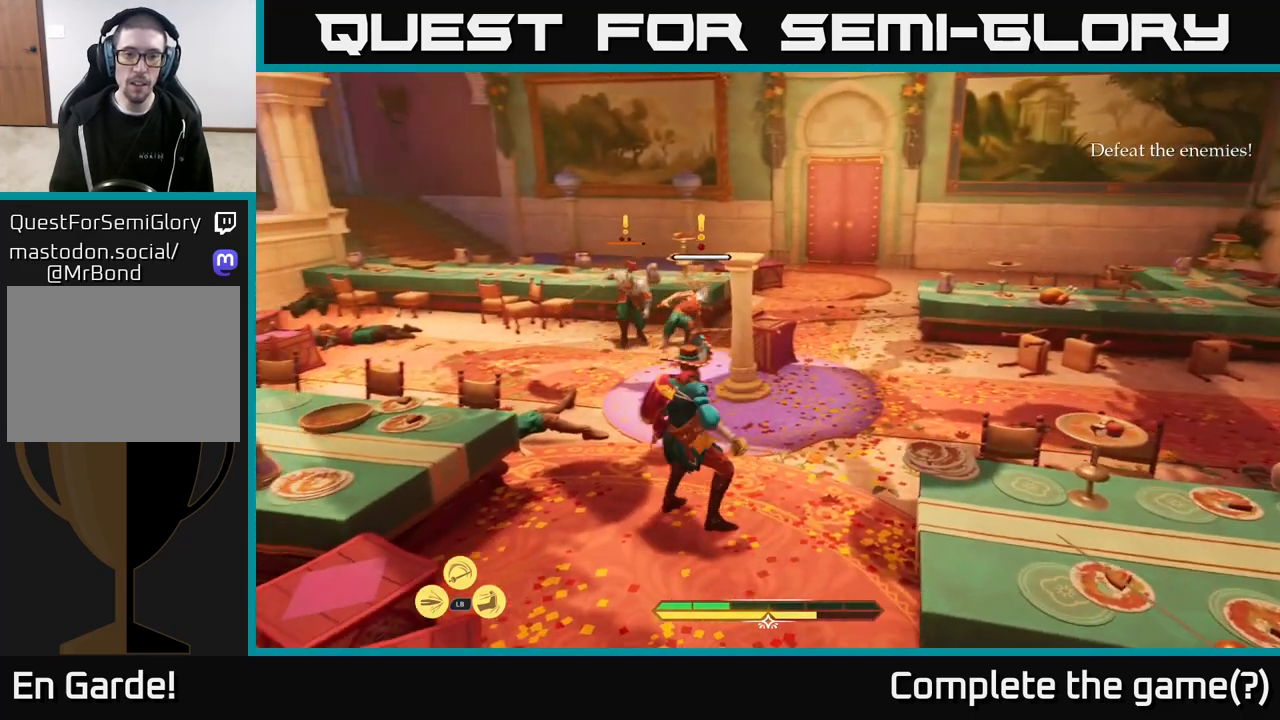
{"buttons": [], "left_stick": "down-left", "right_stick": "center", "events": [[33, "B", "down"], [100, "B", "up"], [167, "B", "down"], [283, "B", "up"]]}
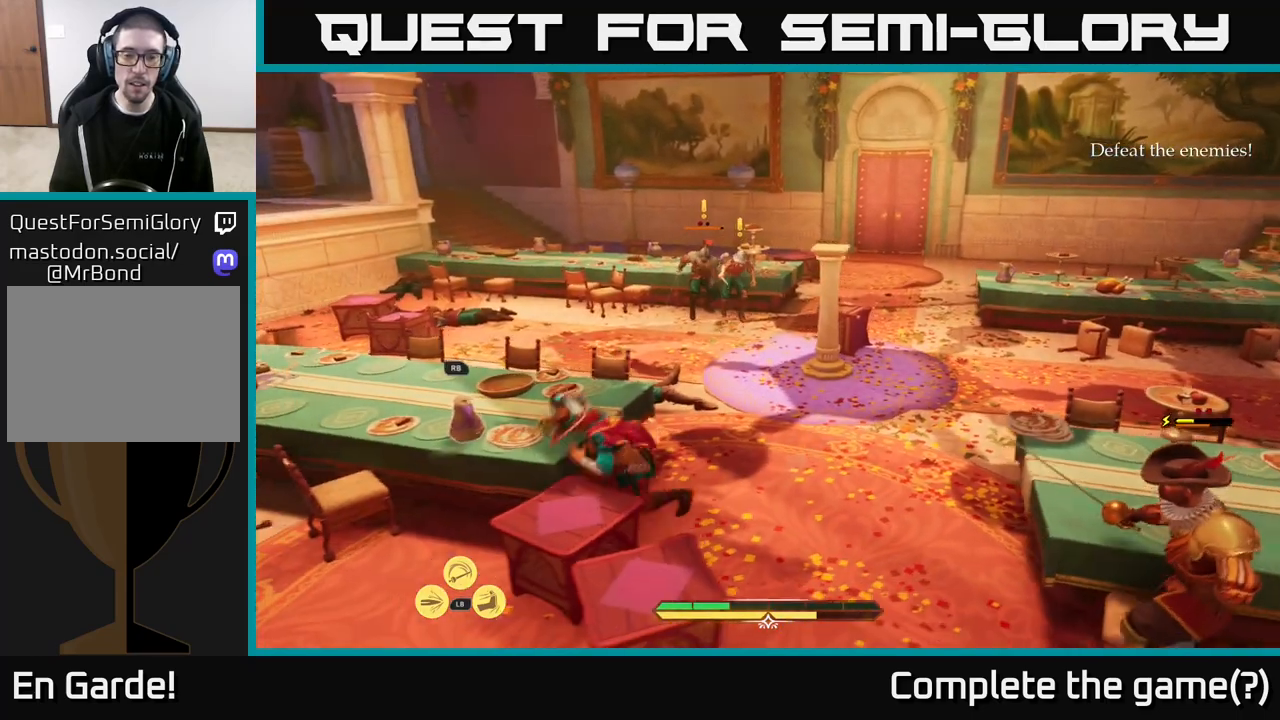
{"buttons": ["B"], "left_stick": "down", "right_stick": "center", "events": [[200, "left_stick", "down"], [467, "B", "down"]]}
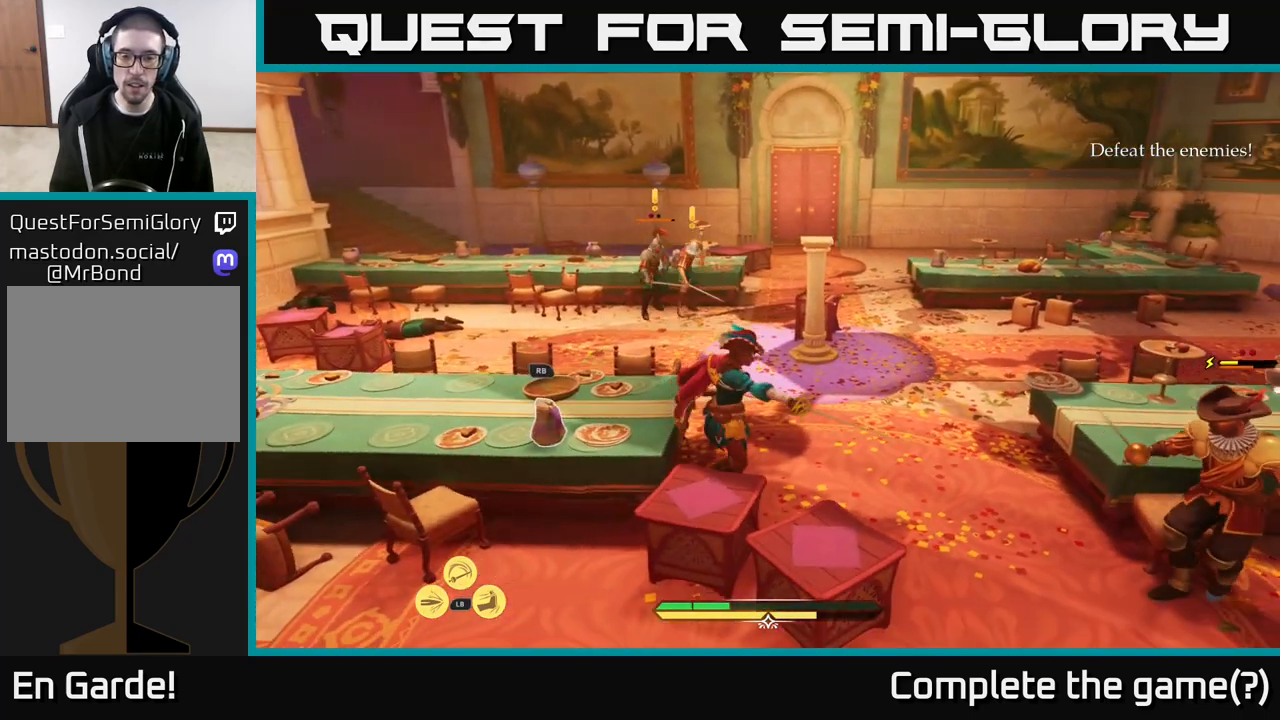
{"buttons": [], "left_stick": "down-left", "right_stick": "right", "events": [[50, "B", "up"], [333, "left_stick", "down-left"], [350, "right_stick", "down-right"], [400, "right_stick", "right"]]}
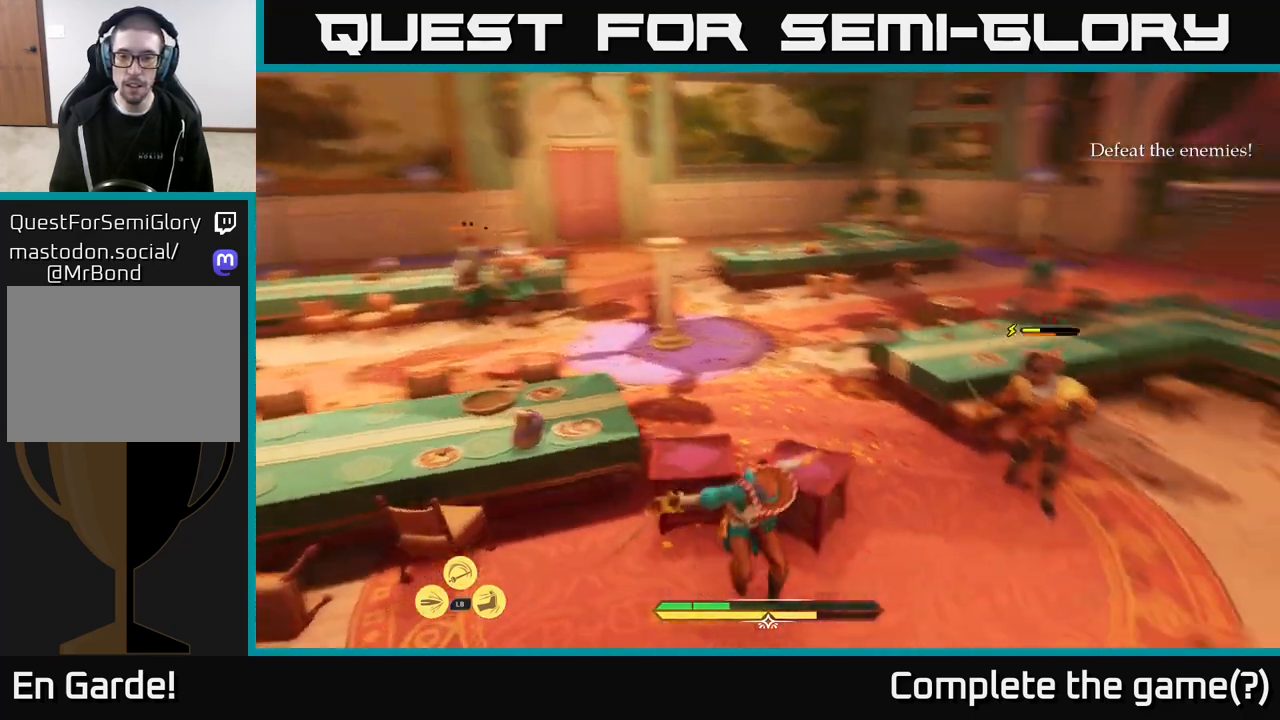
{"buttons": [], "left_stick": "down-left", "right_stick": "center", "events": [[33, "left_stick", "up-left"], [283, "right_stick", "center"], [333, "left_stick", "down-left"]]}
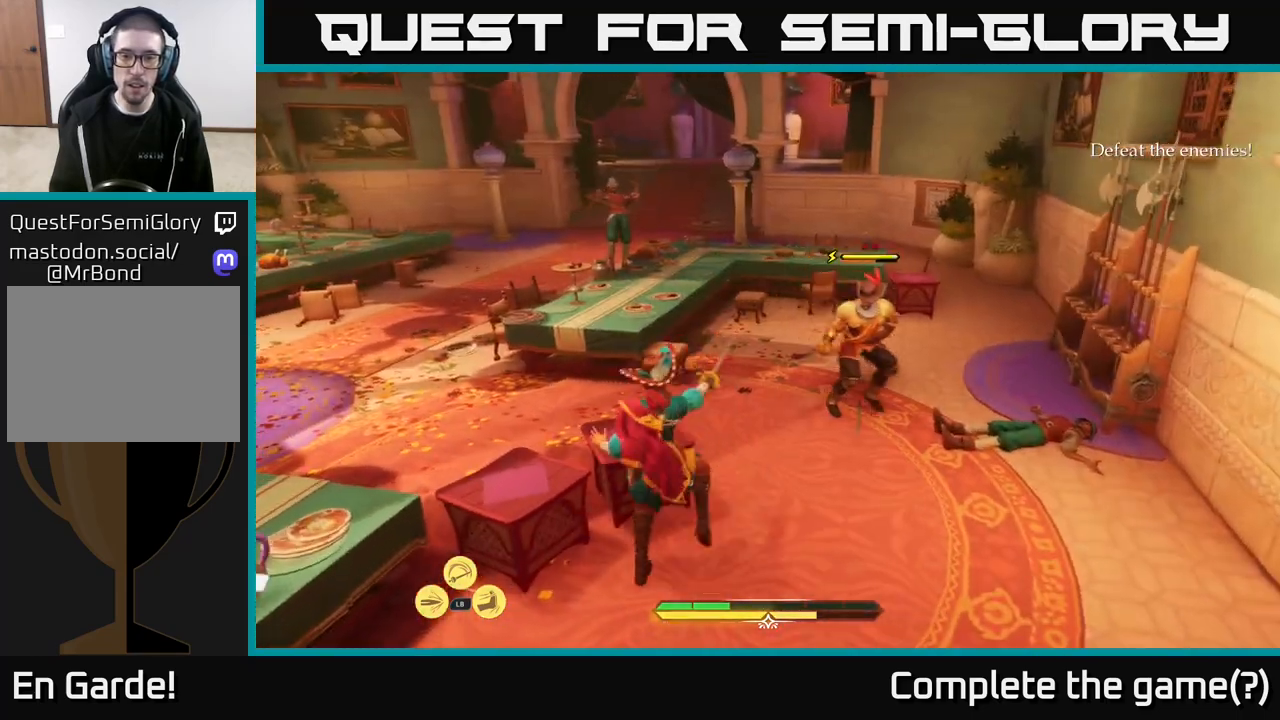
{"buttons": ["R2"], "left_stick": "up-left", "right_stick": "center", "events": [[433, "left_stick", "up-left"], [483, "R2", "down"]]}
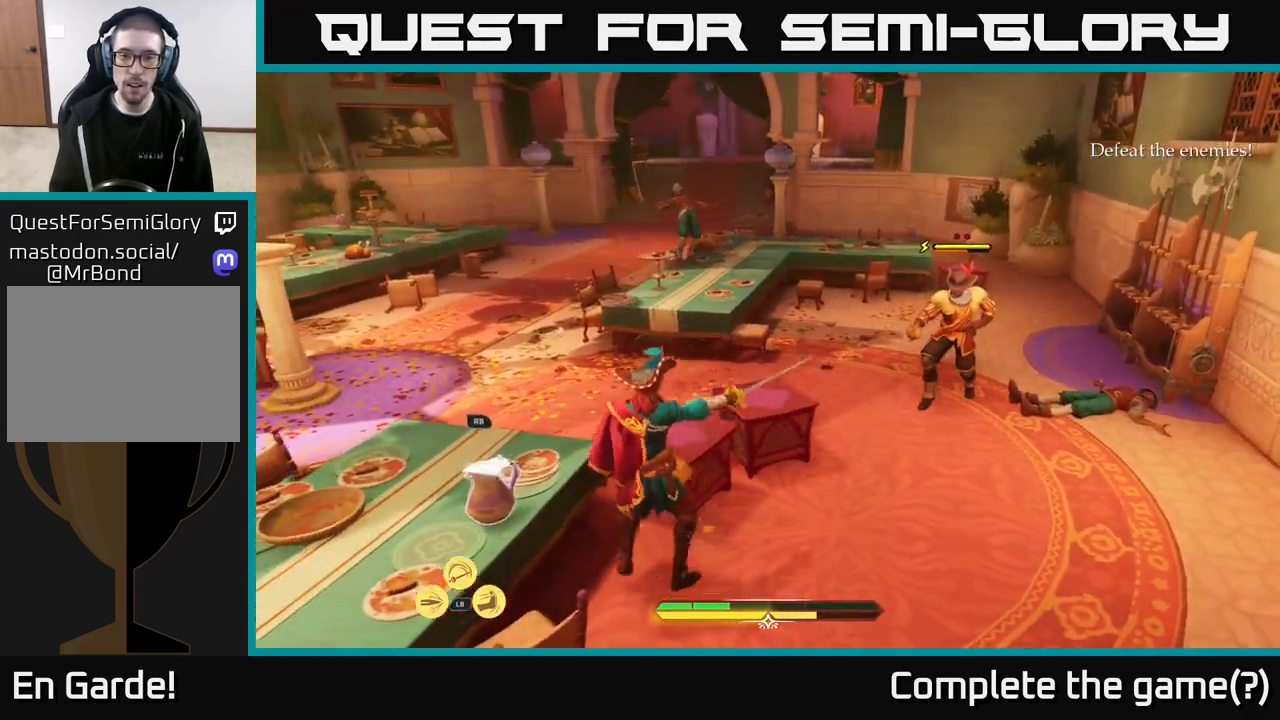
{"buttons": [], "left_stick": "up-right", "right_stick": "center", "events": [[33, "left_stick", "up-right"], [50, "R2", "up"], [333, "left_stick", "center"], [467, "left_stick", "up-right"]]}
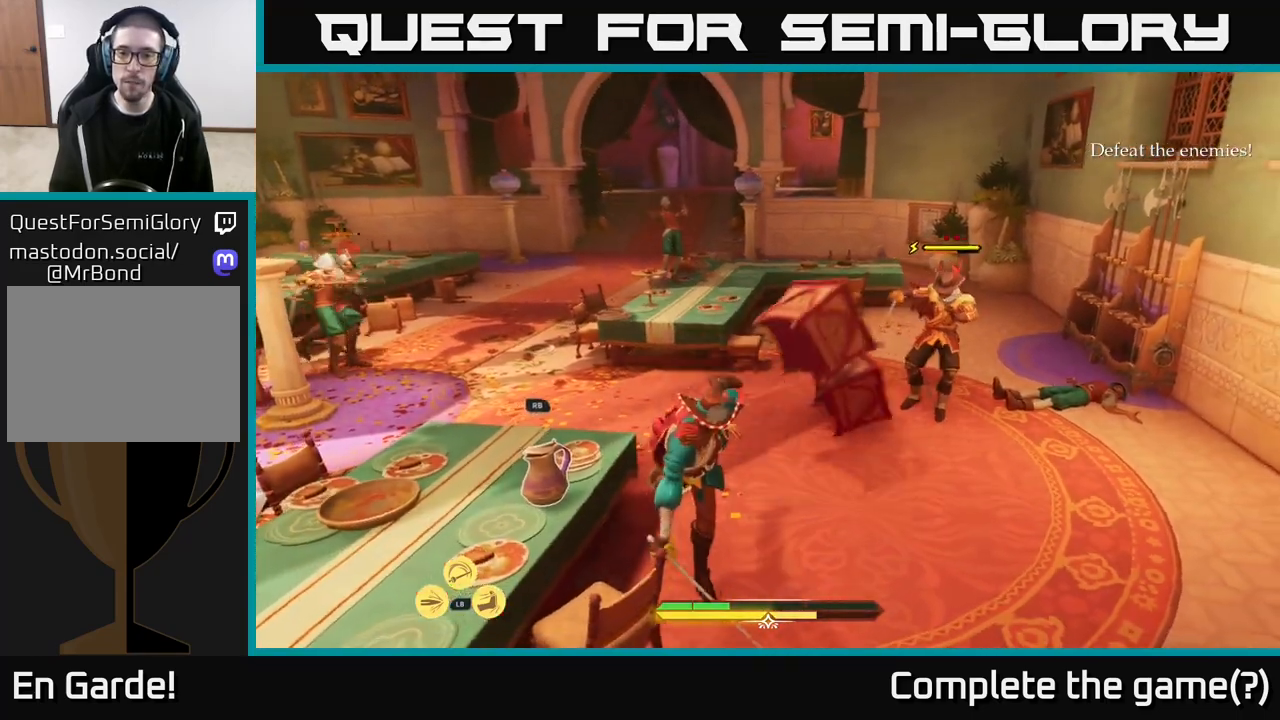
{"buttons": [], "left_stick": "up-right", "right_stick": "center", "events": []}
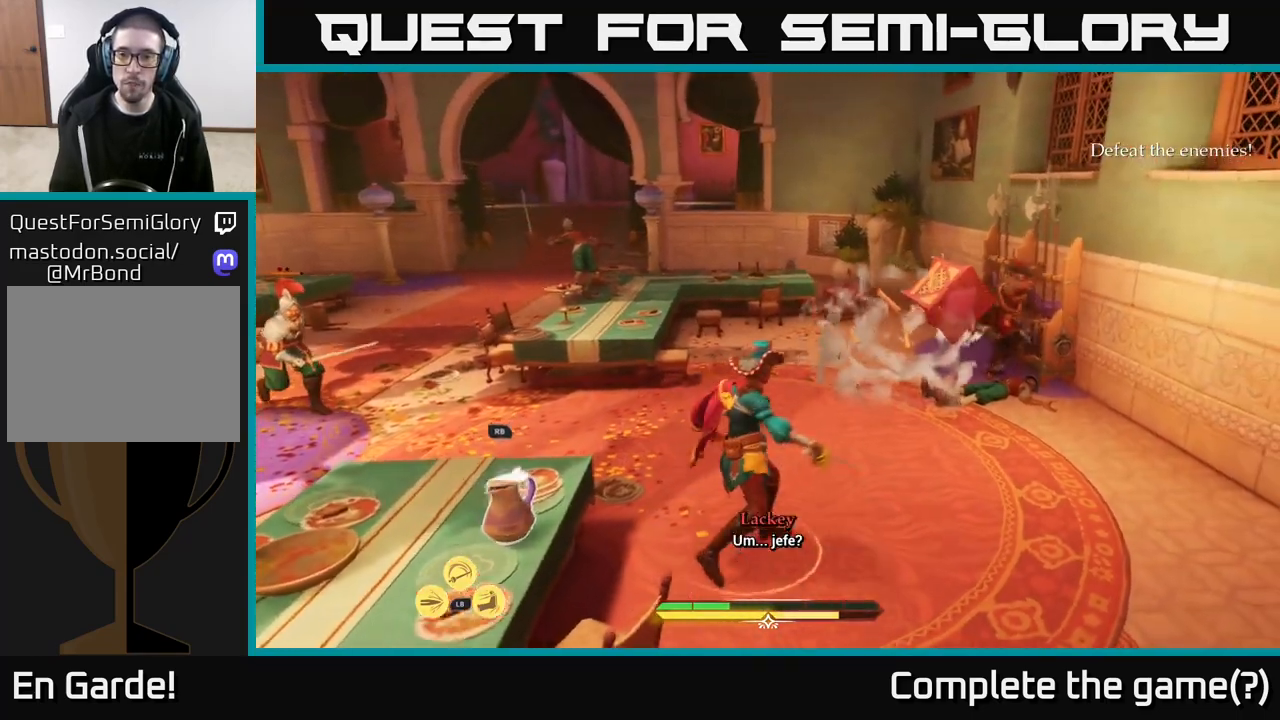
{"buttons": [], "left_stick": "down", "right_stick": "center", "events": [[450, "left_stick", "down"]]}
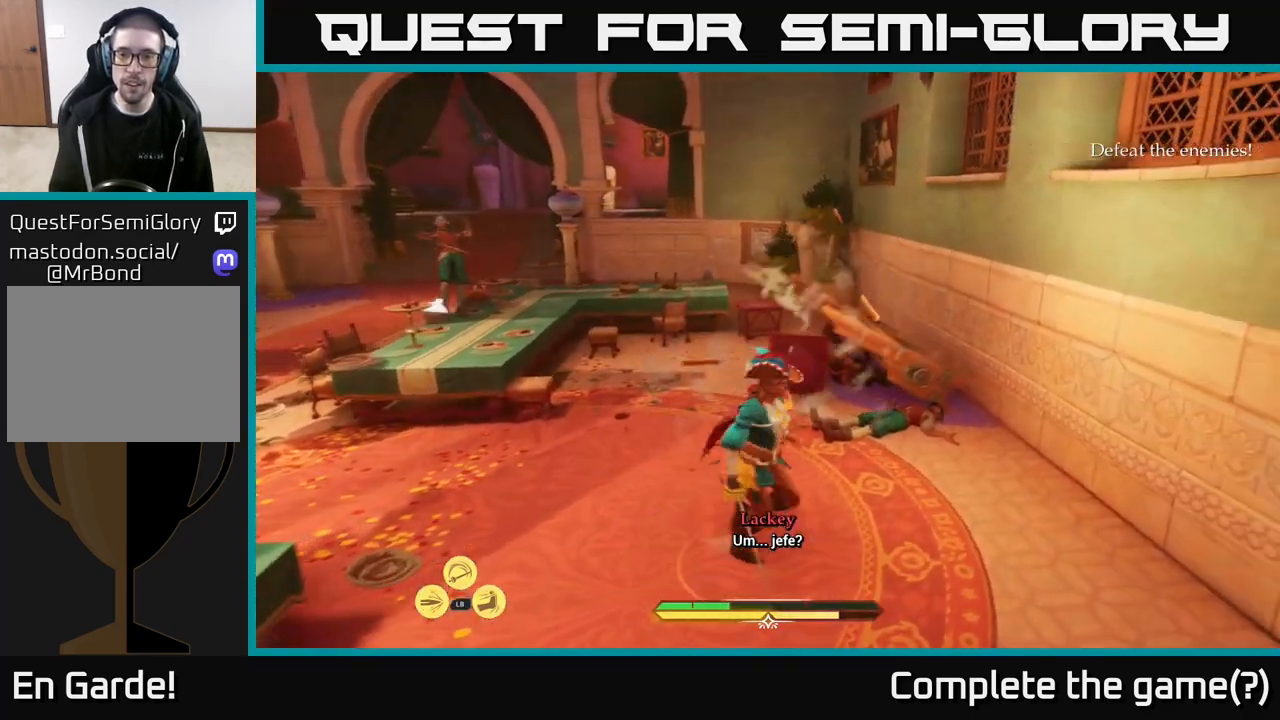
{"buttons": [], "left_stick": "right", "right_stick": "left", "events": [[83, "left_stick", "down-right"], [217, "left_stick", "right"], [283, "right_stick", "left"]]}
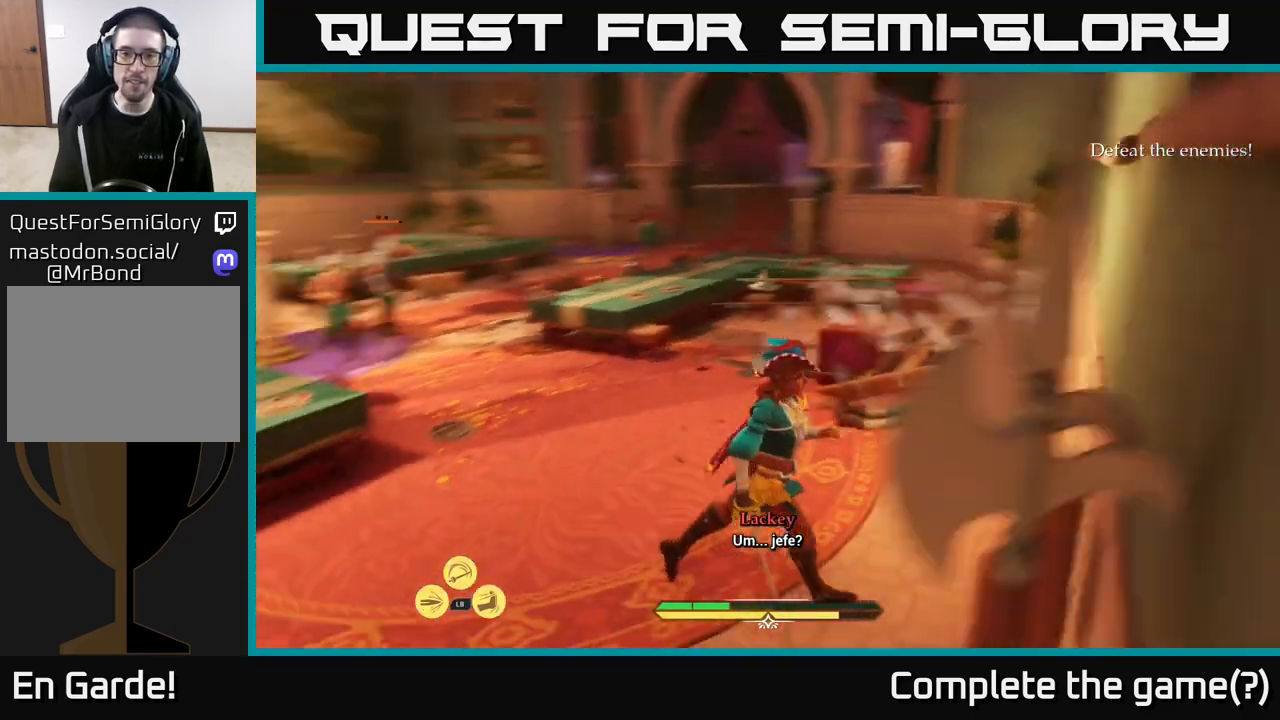
{"buttons": [], "left_stick": "up", "right_stick": "left", "events": [[83, "right_stick", "center"], [150, "left_stick", "up-right"], [267, "left_stick", "up"], [317, "right_stick", "left"]]}
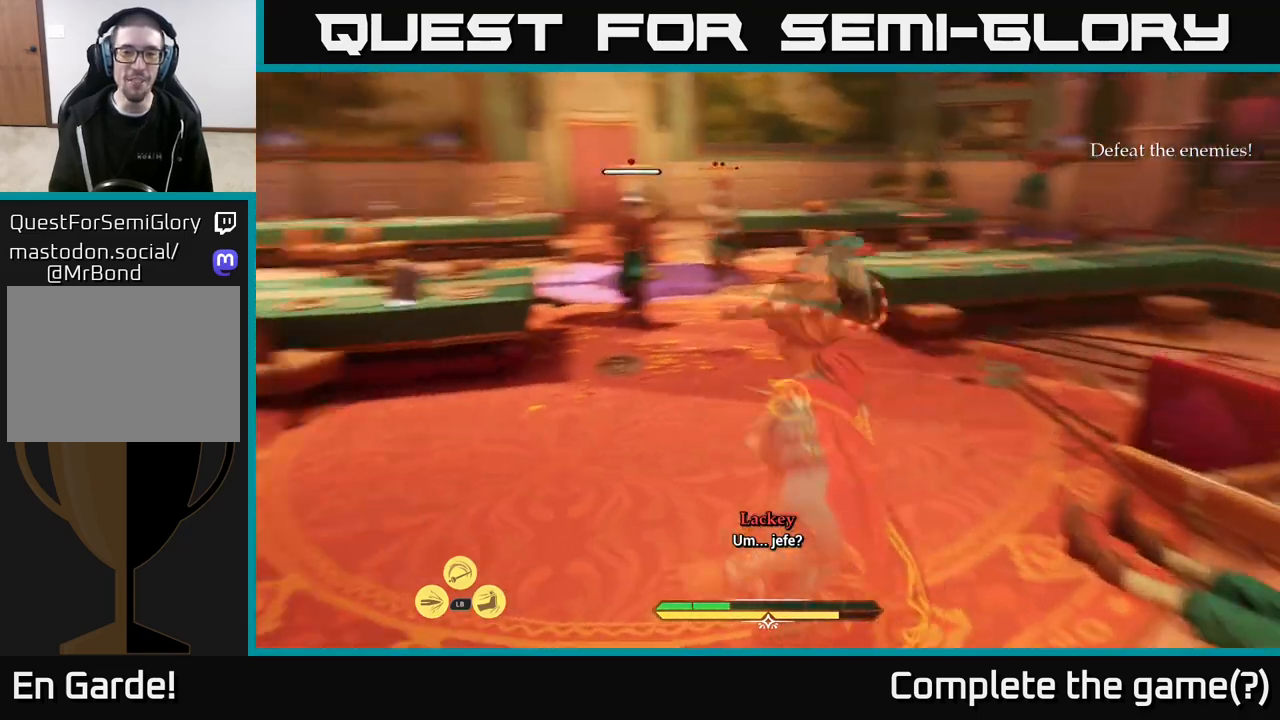
{"buttons": ["X"], "left_stick": "up", "right_stick": "center", "events": [[50, "right_stick", "center"], [100, "left_stick", "up-left"], [200, "X", "down"], [267, "X", "up"], [317, "left_stick", "up"], [483, "X", "down"]]}
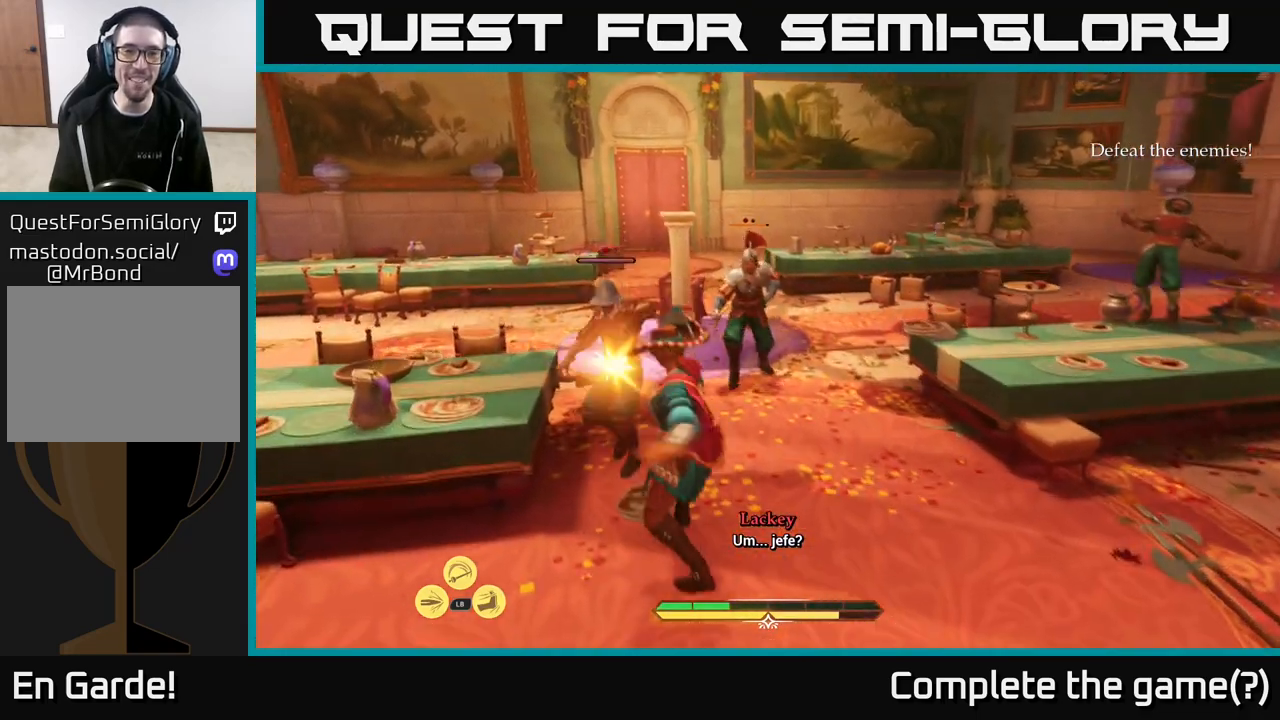
{"buttons": ["X"], "left_stick": "center", "right_stick": "center", "events": [[50, "X", "up"], [83, "left_stick", "center"], [133, "X", "down"], [233, "X", "up"], [317, "X", "down"], [400, "X", "up"], [500, "X", "down"]]}
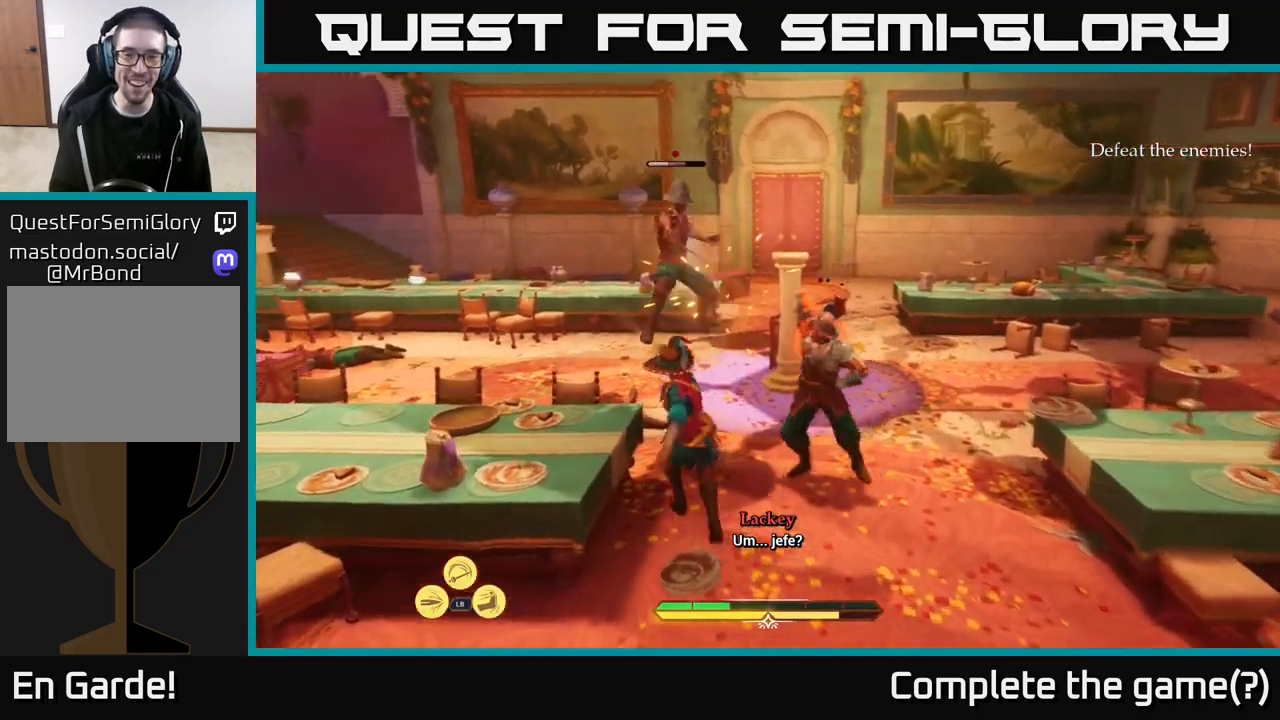
{"buttons": ["B"], "left_stick": "up-left", "right_stick": "center", "events": [[83, "X", "up"], [150, "X", "down"], [150, "left_stick", "up"], [217, "left_stick", "up-left"], [250, "X", "up"], [417, "B", "down"]]}
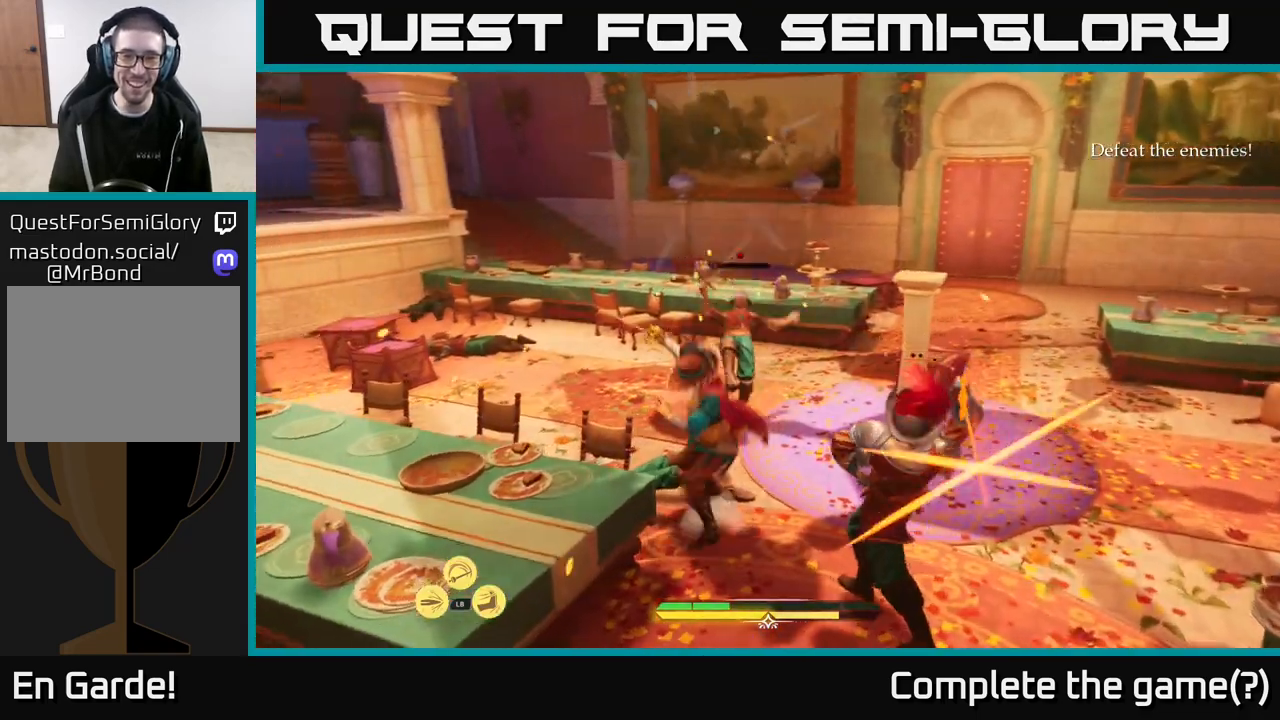
{"buttons": [], "left_stick": "right", "right_stick": "center", "events": [[17, "B", "up"], [133, "left_stick", "up"], [367, "left_stick", "right"]]}
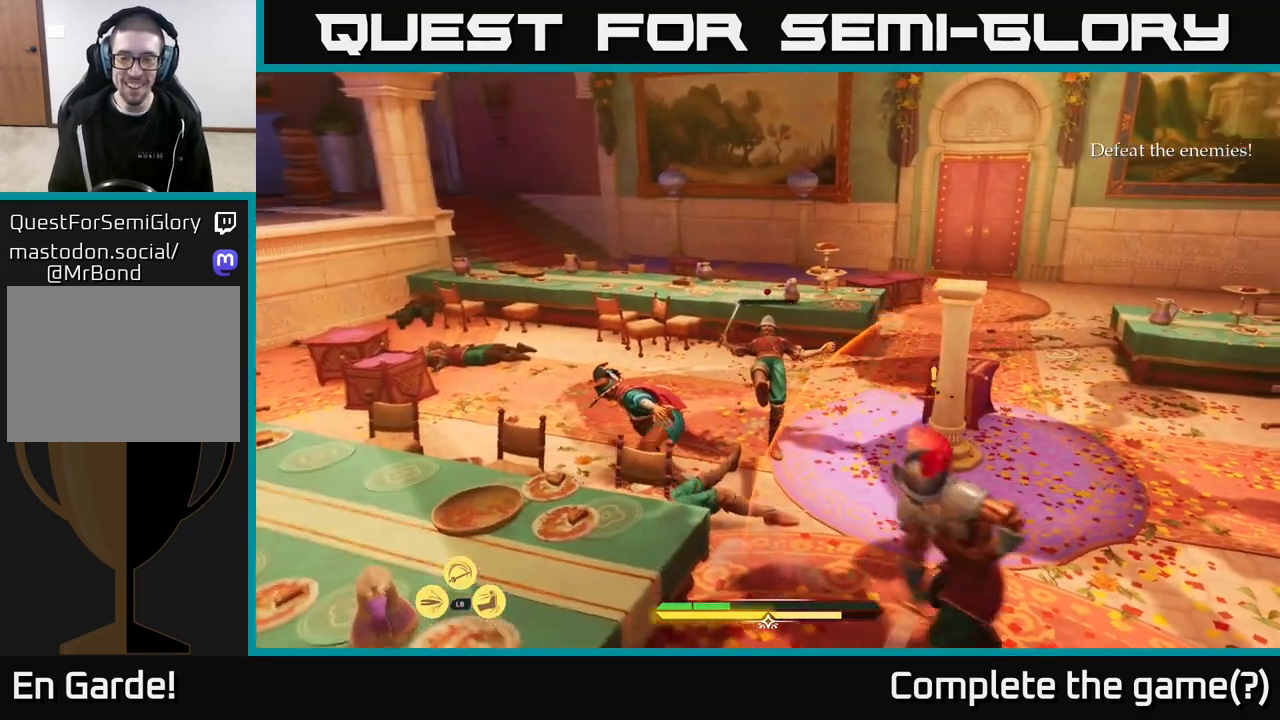
{"buttons": [], "left_stick": "up-right", "right_stick": "center", "events": [[67, "left_stick", "up-right"], [200, "X", "down"], [250, "X", "up"]]}
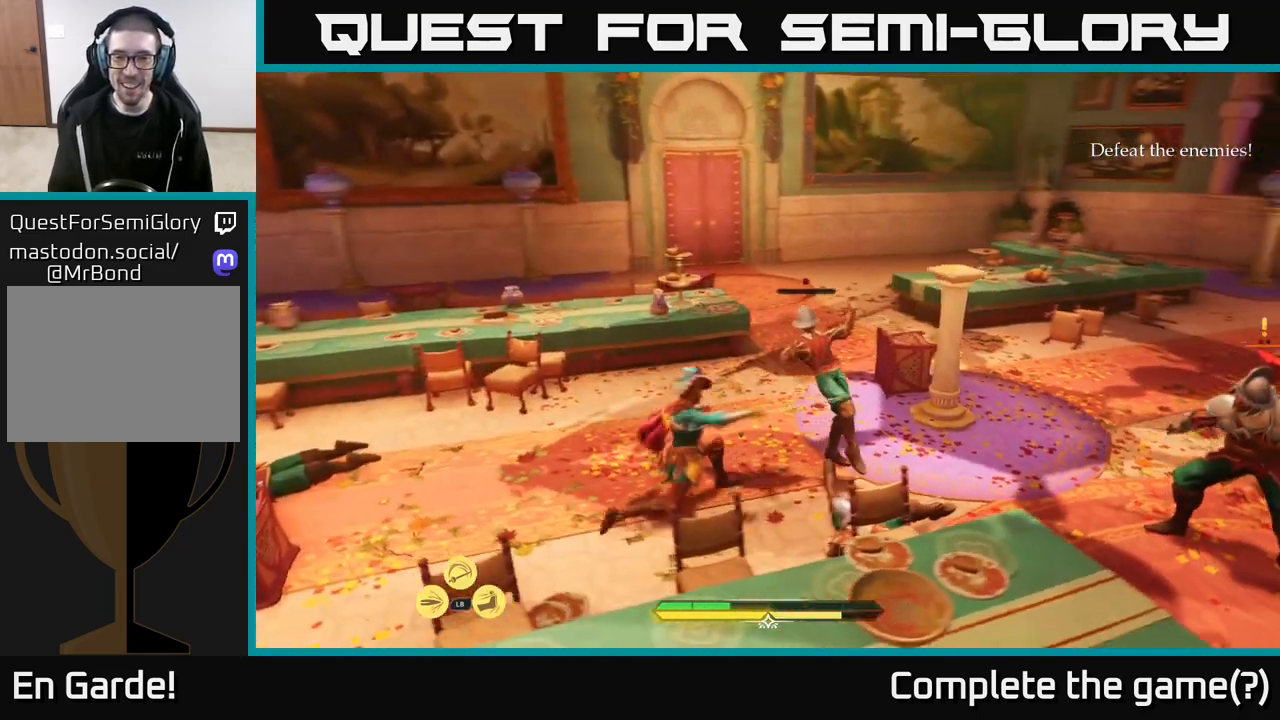
{"buttons": [], "left_stick": "center", "right_stick": "right", "events": [[33, "left_stick", "center"], [333, "right_stick", "right"]]}
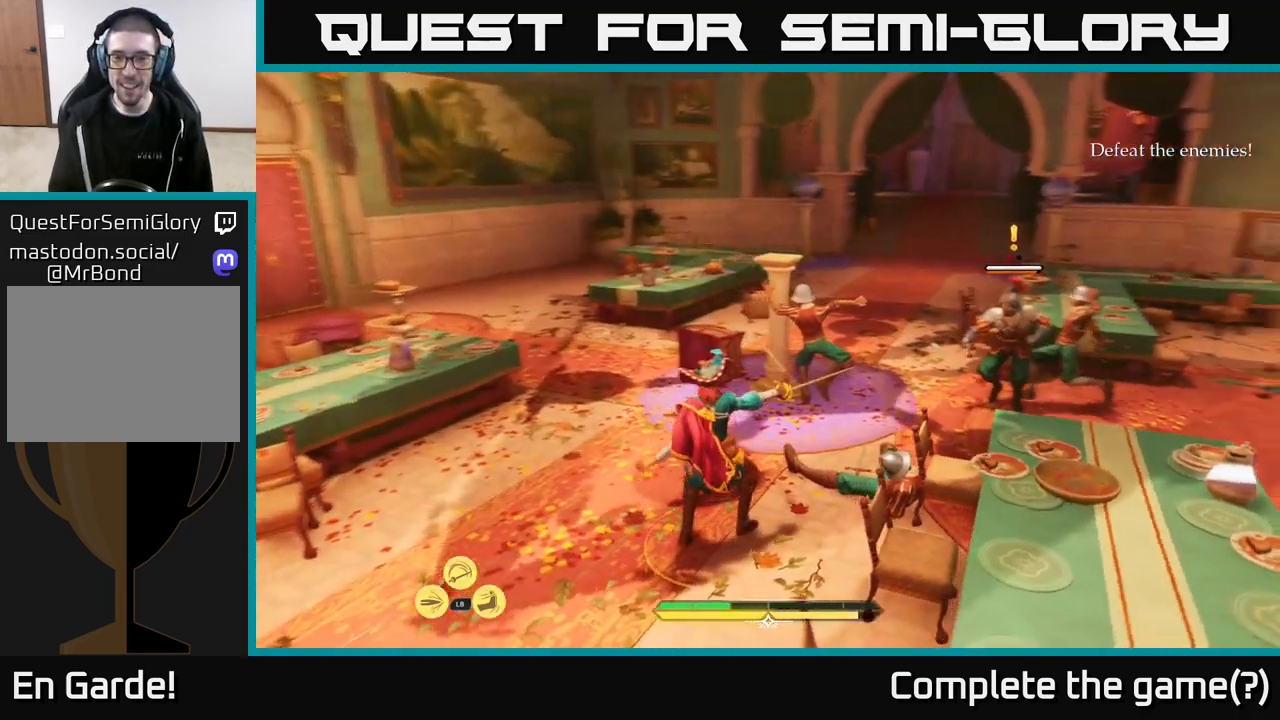
{"buttons": [], "left_stick": "up-right", "right_stick": "center", "events": [[117, "right_stick", "center"], [183, "left_stick", "up"], [233, "left_stick", "up-right"], [333, "X", "down"], [383, "X", "up"]]}
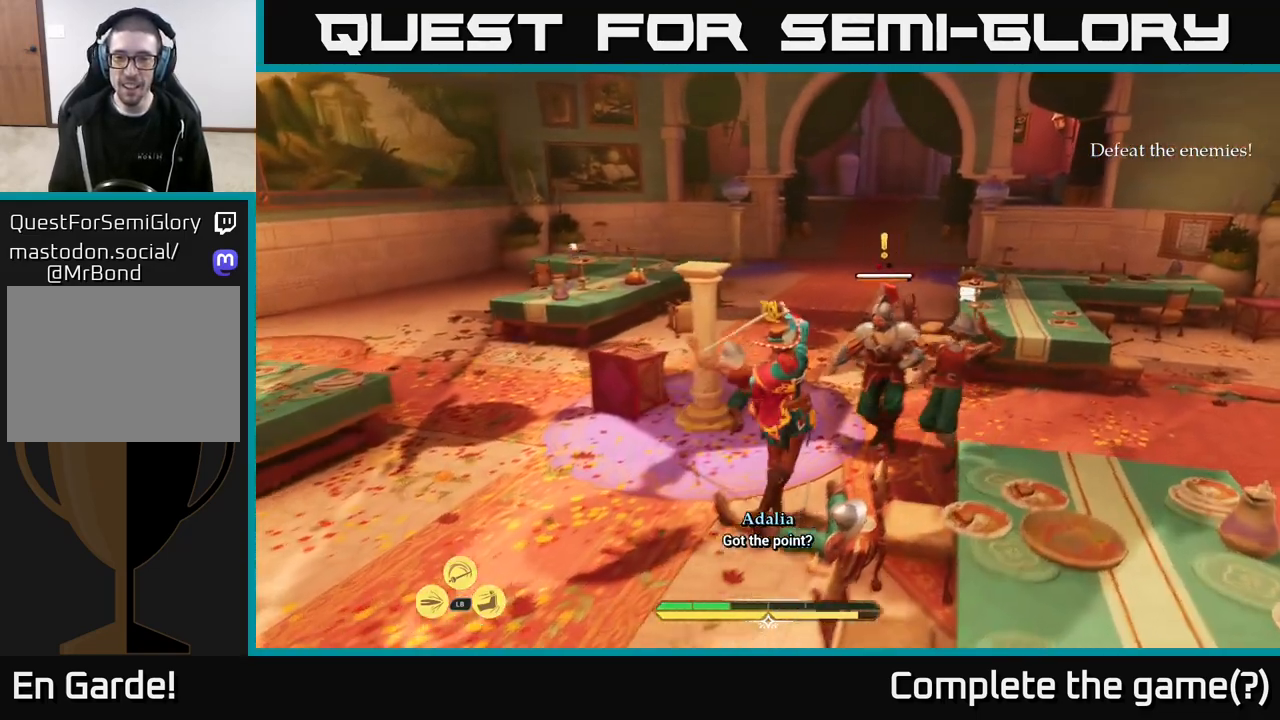
{"buttons": [], "left_stick": "center", "right_stick": "center", "events": [[17, "left_stick", "center"]]}
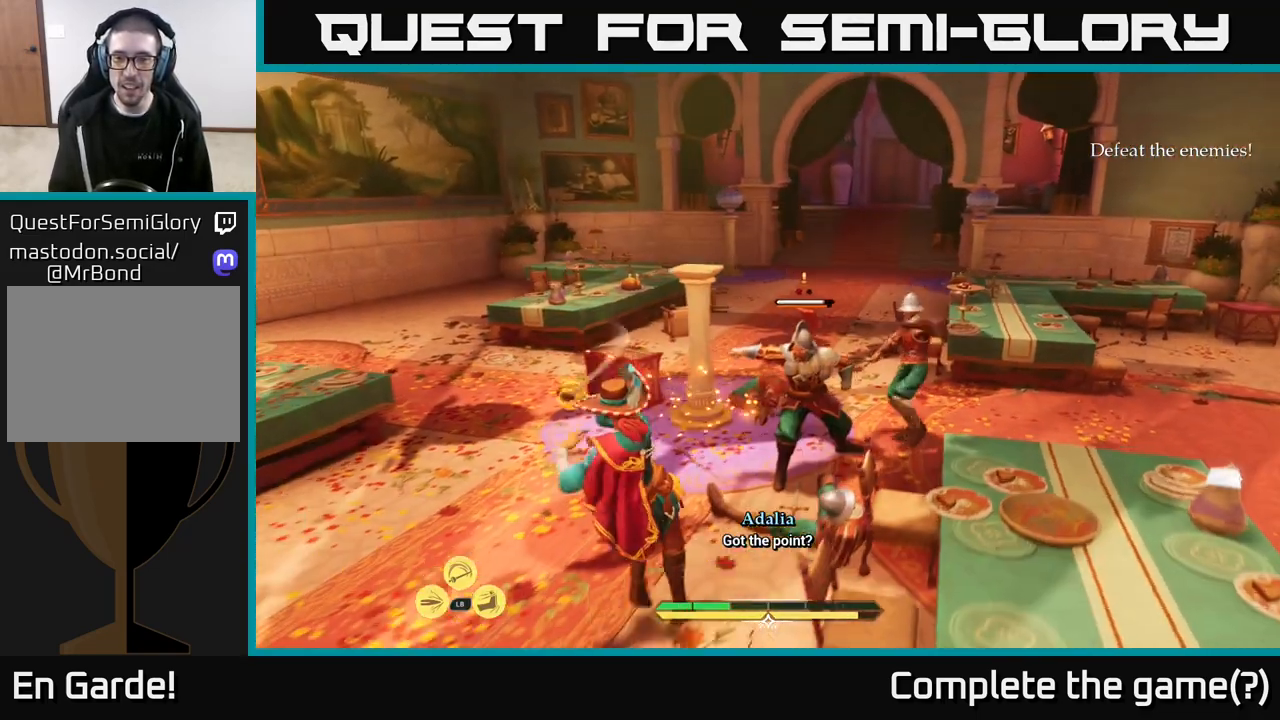
{"buttons": ["Y"], "left_stick": "center", "right_stick": "center", "events": [[467, "Y", "down"]]}
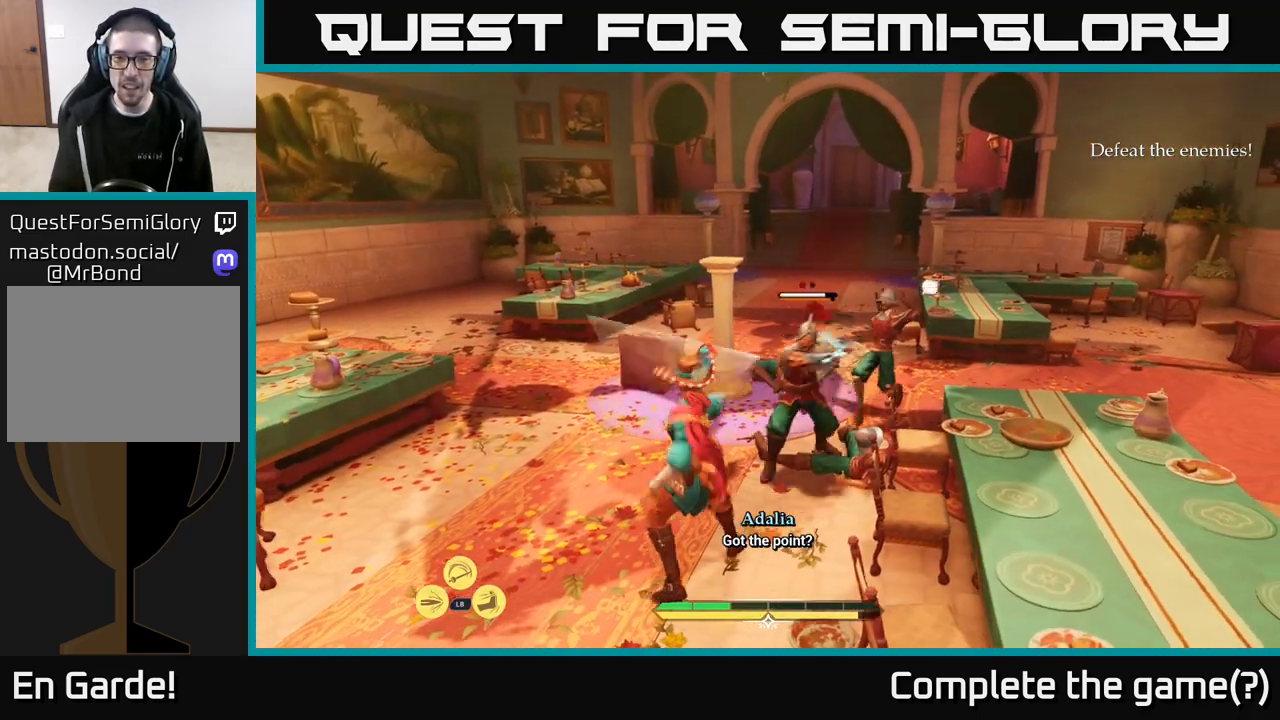
{"buttons": [], "left_stick": "center", "right_stick": "center", "events": [[17, "Y", "up"]]}
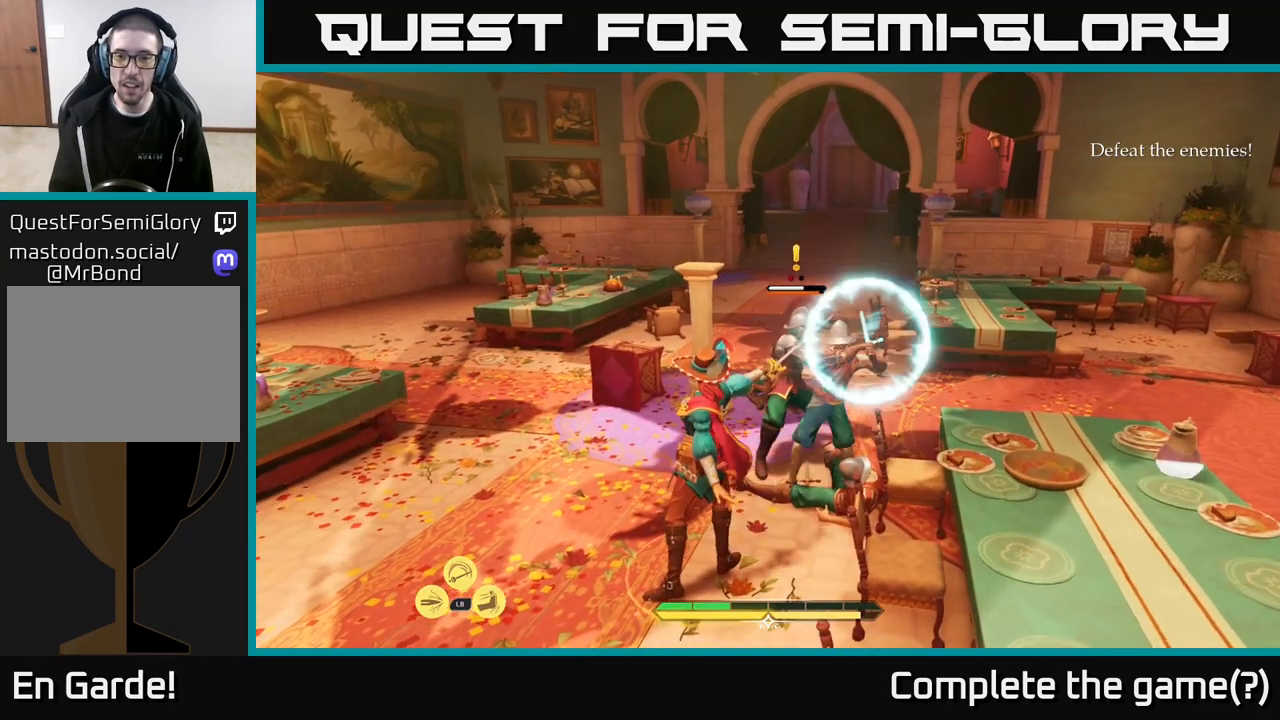
{"buttons": [], "left_stick": "right", "right_stick": "center", "events": [[17, "X", "down"], [83, "X", "up"], [83, "left_stick", "up-right"], [317, "B", "down"], [350, "left_stick", "right"], [400, "B", "up"]]}
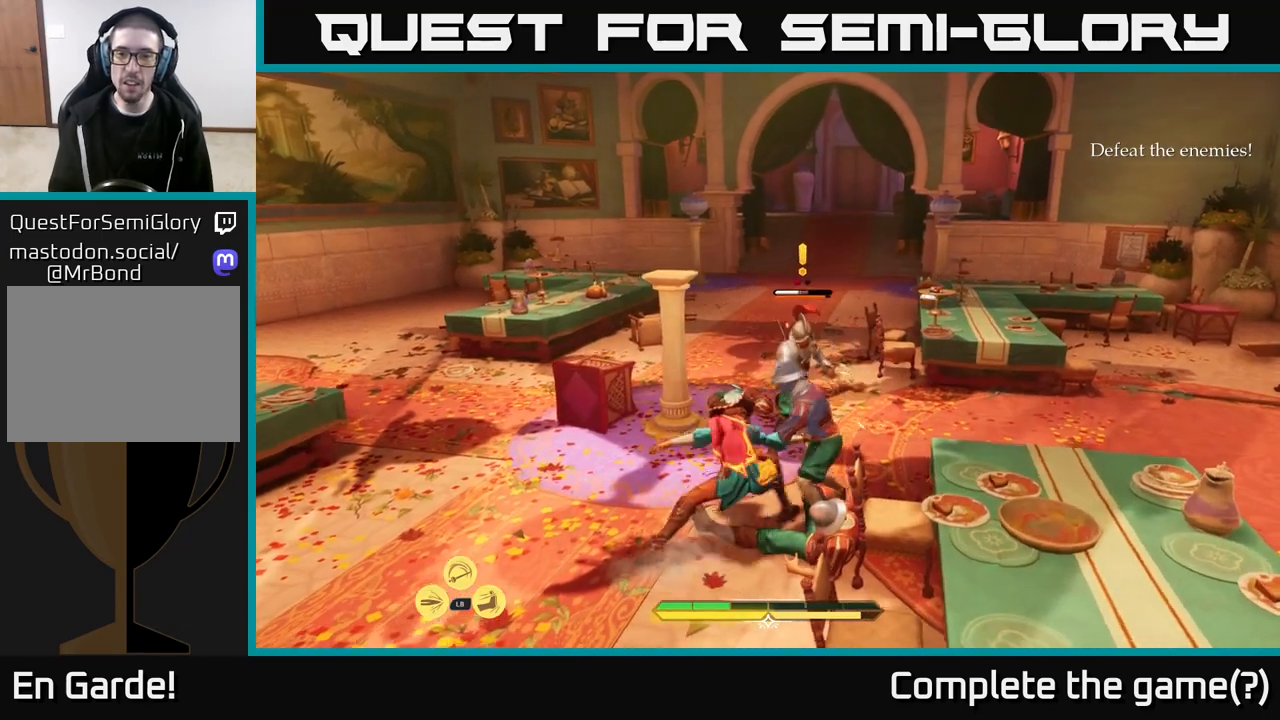
{"buttons": [], "left_stick": "down-right", "right_stick": "center", "events": [[217, "X", "down"], [217, "left_stick", "up"], [300, "X", "up"], [433, "left_stick", "right"], [500, "left_stick", "down-right"]]}
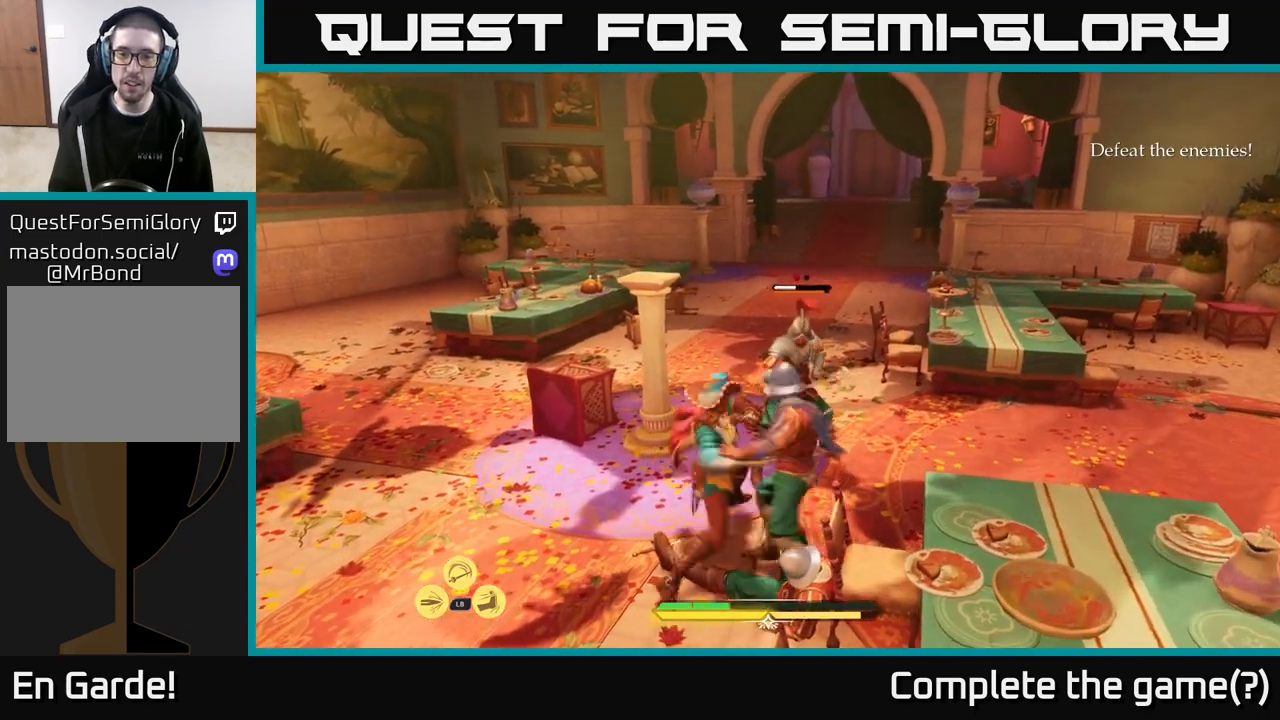
{"buttons": ["X"], "left_stick": "right", "right_stick": "center", "events": [[133, "X", "down"], [217, "X", "up"], [433, "X", "down"], [450, "left_stick", "right"]]}
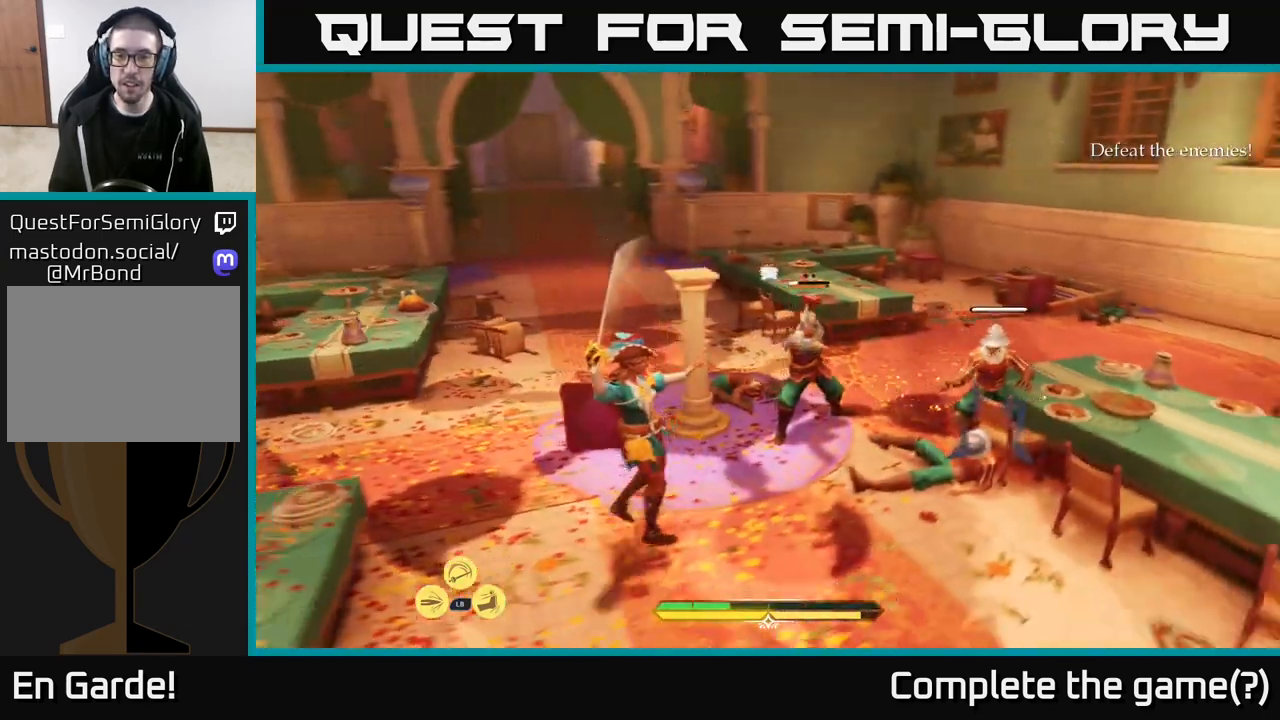
{"buttons": [], "left_stick": "up-right", "right_stick": "center", "events": [[17, "X", "up"], [267, "X", "down"], [333, "X", "up"], [417, "left_stick", "up-right"]]}
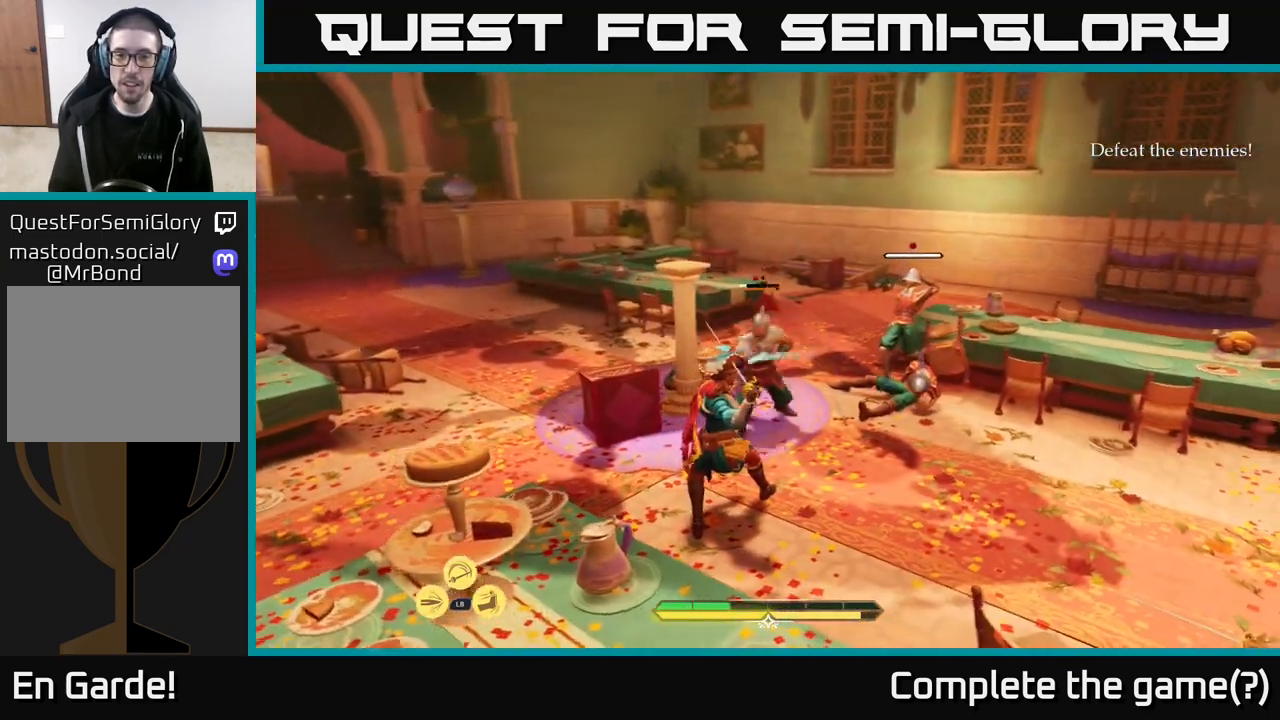
{"buttons": [], "left_stick": "center", "right_stick": "center", "events": [[67, "B", "down"], [117, "left_stick", "right"], [167, "B", "up"], [317, "left_stick", "center"]]}
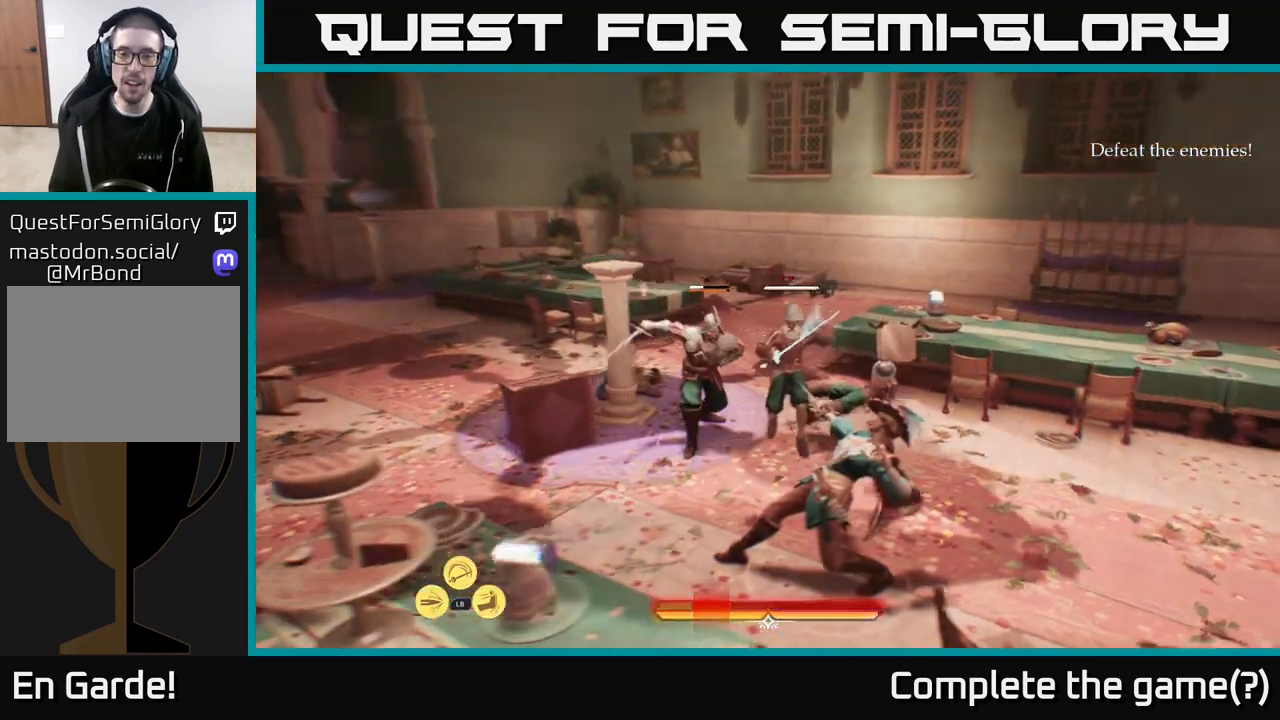
{"buttons": ["B"], "left_stick": "up", "right_stick": "center", "events": [[100, "X", "down"], [100, "left_stick", "up"], [167, "X", "up"], [350, "X", "down"], [400, "X", "up"], [500, "B", "down"]]}
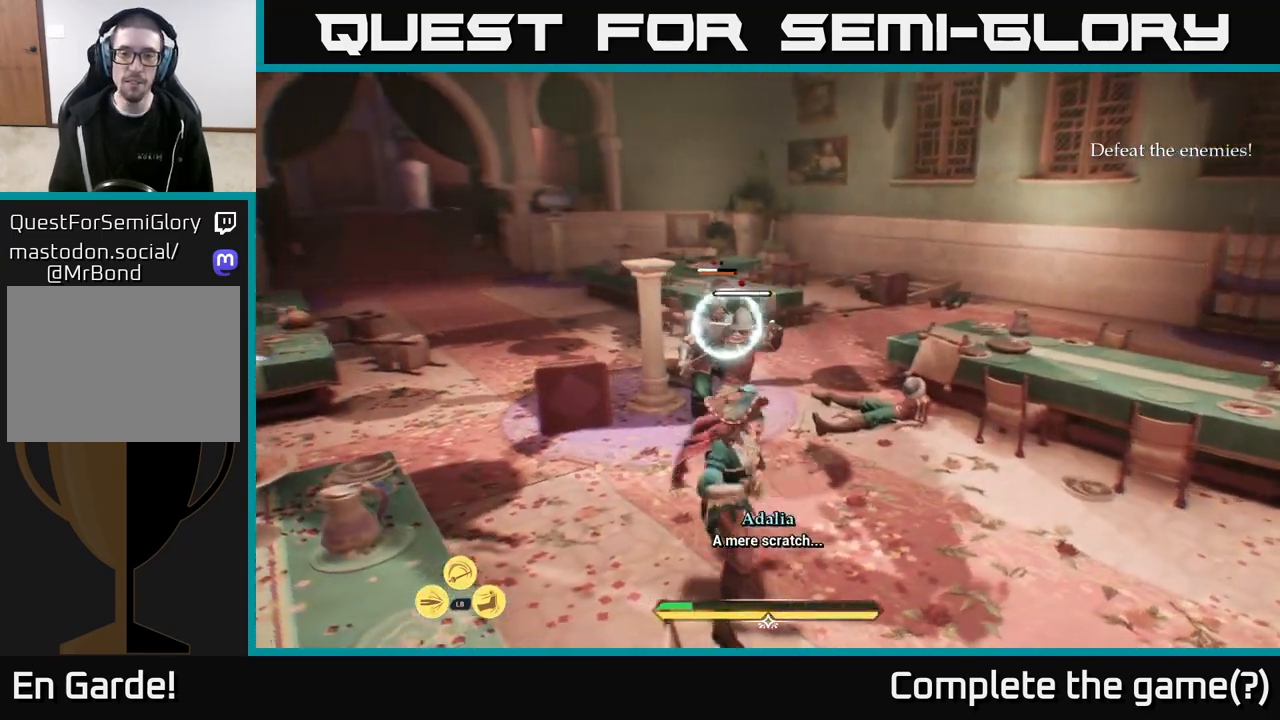
{"buttons": [], "left_stick": "left", "right_stick": "center", "events": [[33, "left_stick", "right"], [50, "B", "up"], [267, "left_stick", "center"], [483, "left_stick", "left"]]}
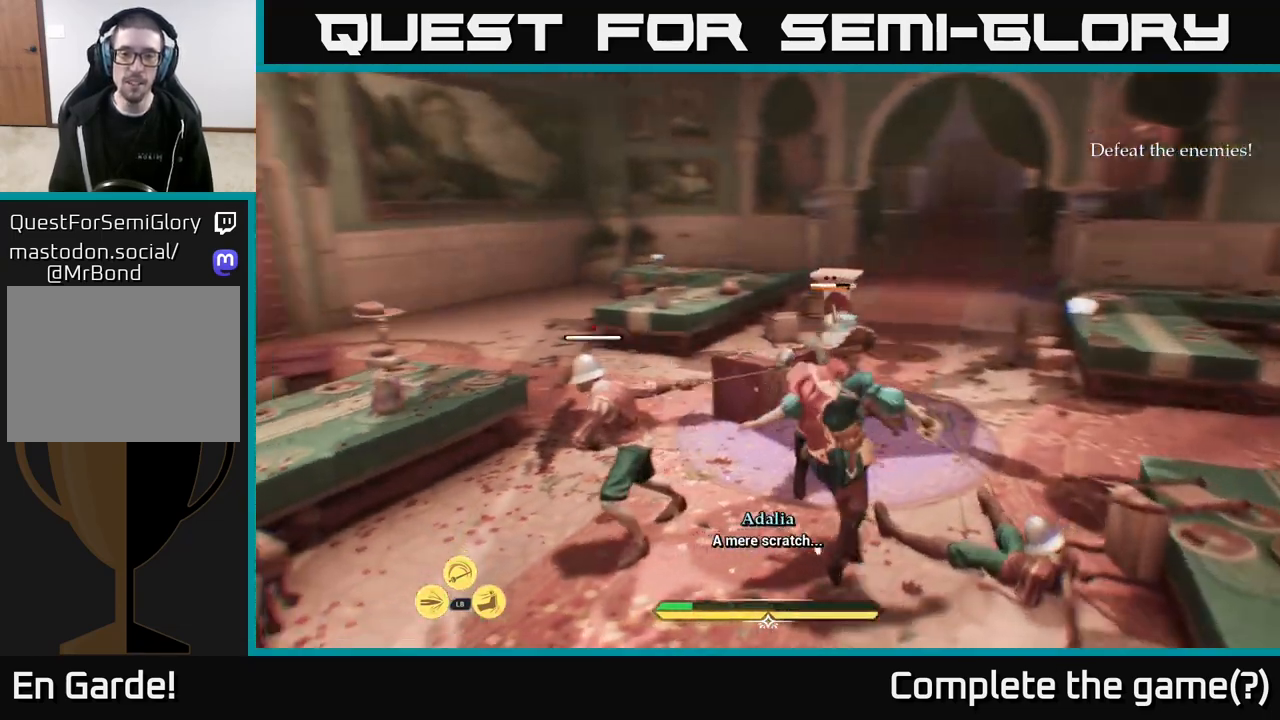
{"buttons": ["B"], "left_stick": "left", "right_stick": "center", "events": [[33, "X", "down"], [100, "X", "up"], [350, "X", "down"], [400, "X", "up"], [500, "B", "down"]]}
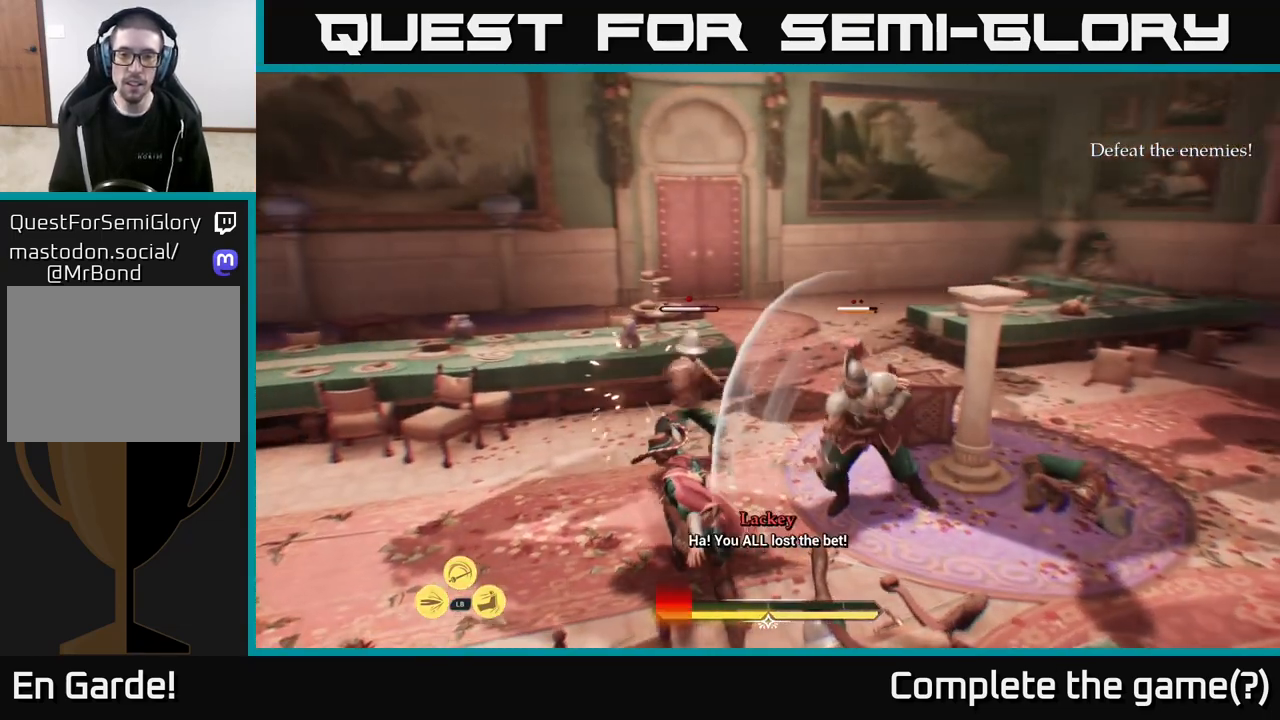
{"buttons": [], "left_stick": "right", "right_stick": "center", "events": [[50, "B", "up"], [383, "left_stick", "center"], [483, "left_stick", "right"]]}
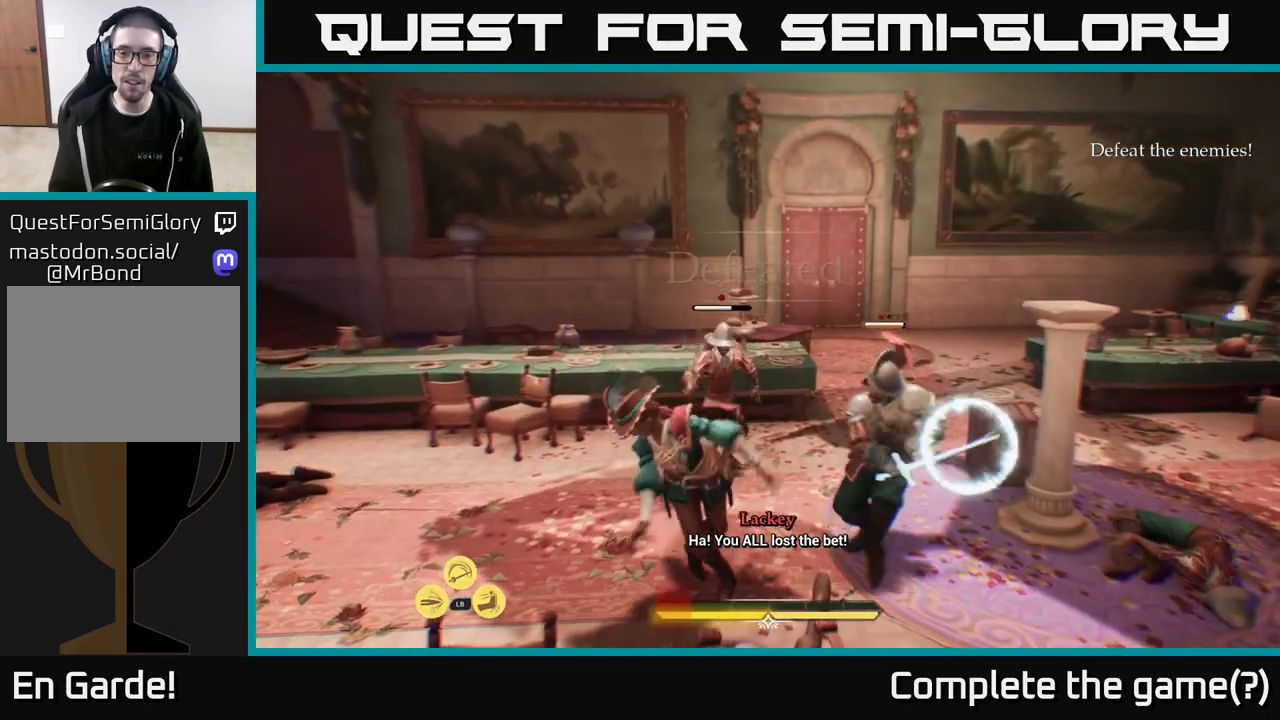
{"buttons": [], "left_stick": "center", "right_stick": "center", "events": [[33, "left_stick", "up-right"], [67, "X", "down"], [117, "X", "up"], [183, "left_stick", "center"]]}